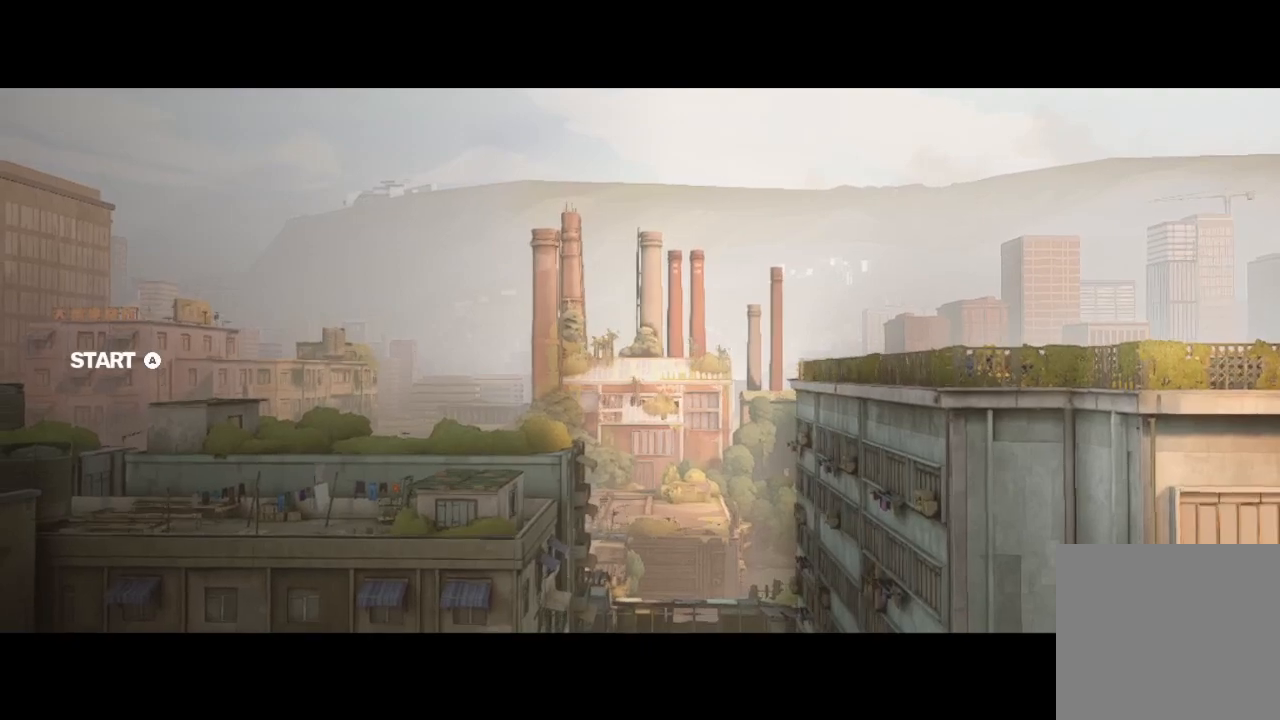
Gameplay with a controller (Xbox layout); each line is a JSON object with the inputs held at the frame after it. "events" lists button and stick changes between this image and that frame as [ms after this image, input, new state], when the widget could be followed in between.
{"buttons": [], "left_stick": "center", "right_stick": "center", "events": [[200, "A", "down"], [333, "A", "up"]]}
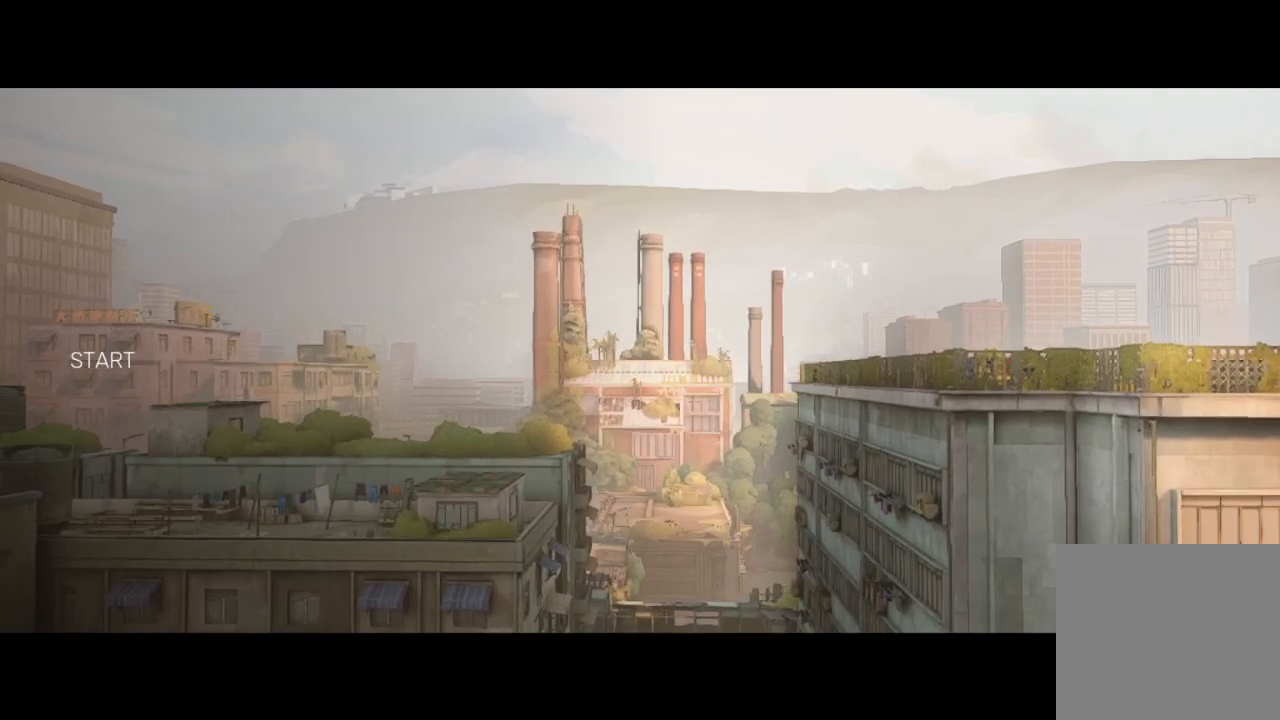
{"buttons": [], "left_stick": "center", "right_stick": "center", "events": []}
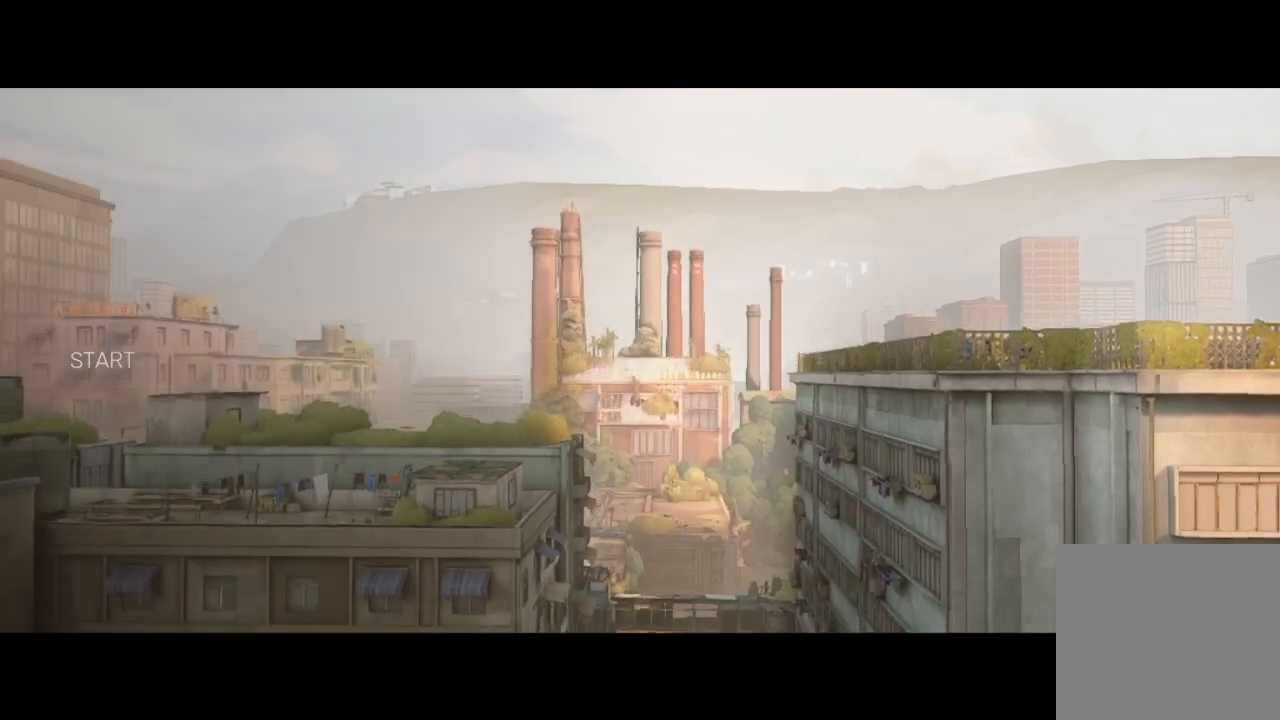
{"buttons": [], "left_stick": "center", "right_stick": "center", "events": []}
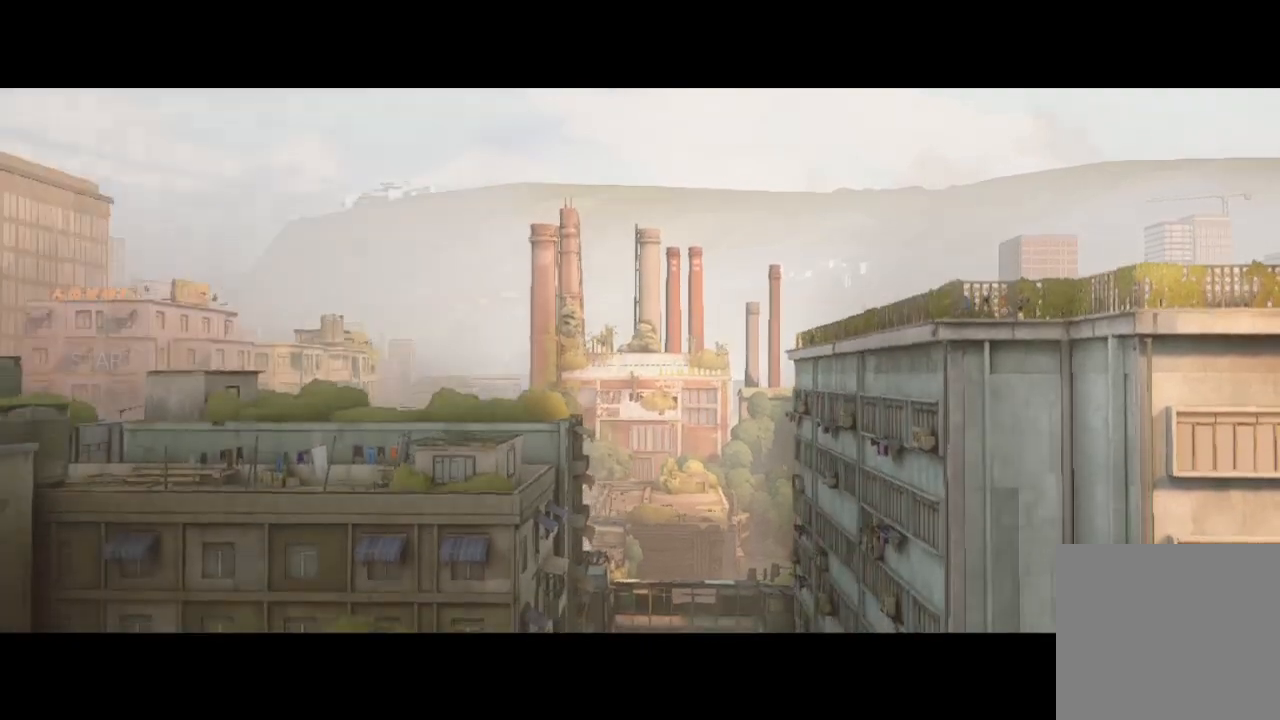
{"buttons": [], "left_stick": "center", "right_stick": "center", "events": []}
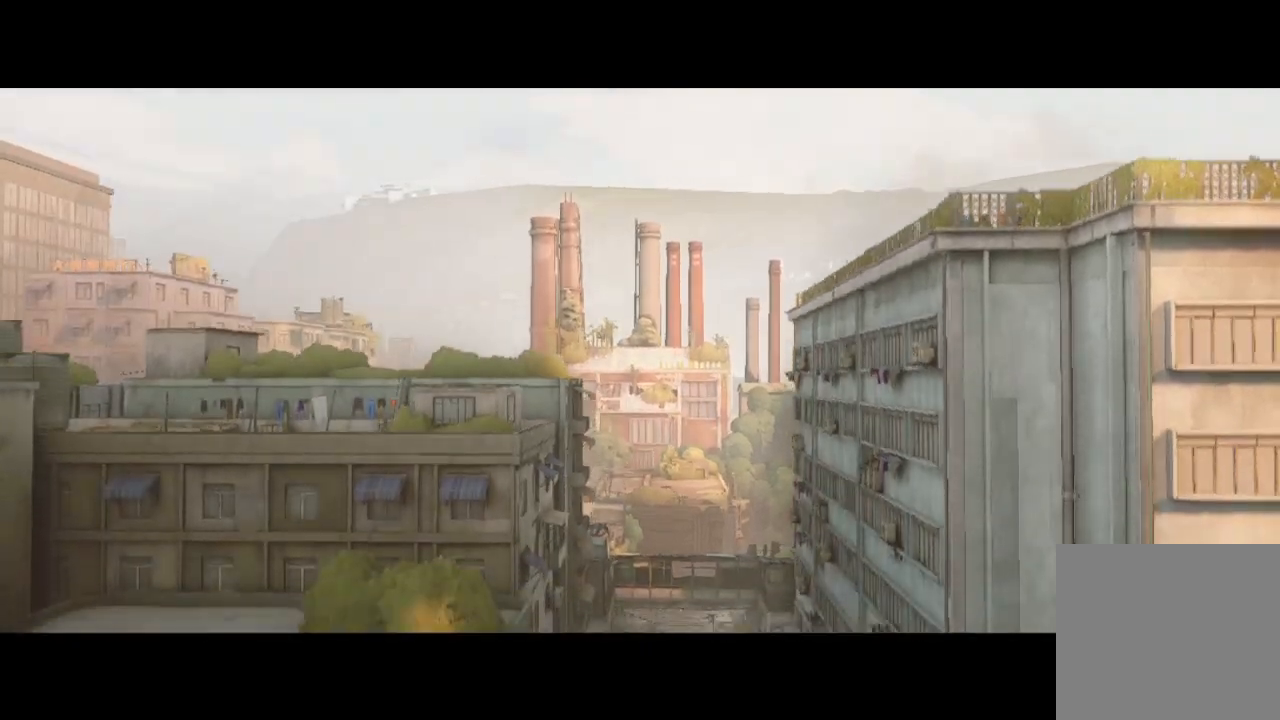
{"buttons": [], "left_stick": "center", "right_stick": "center", "events": []}
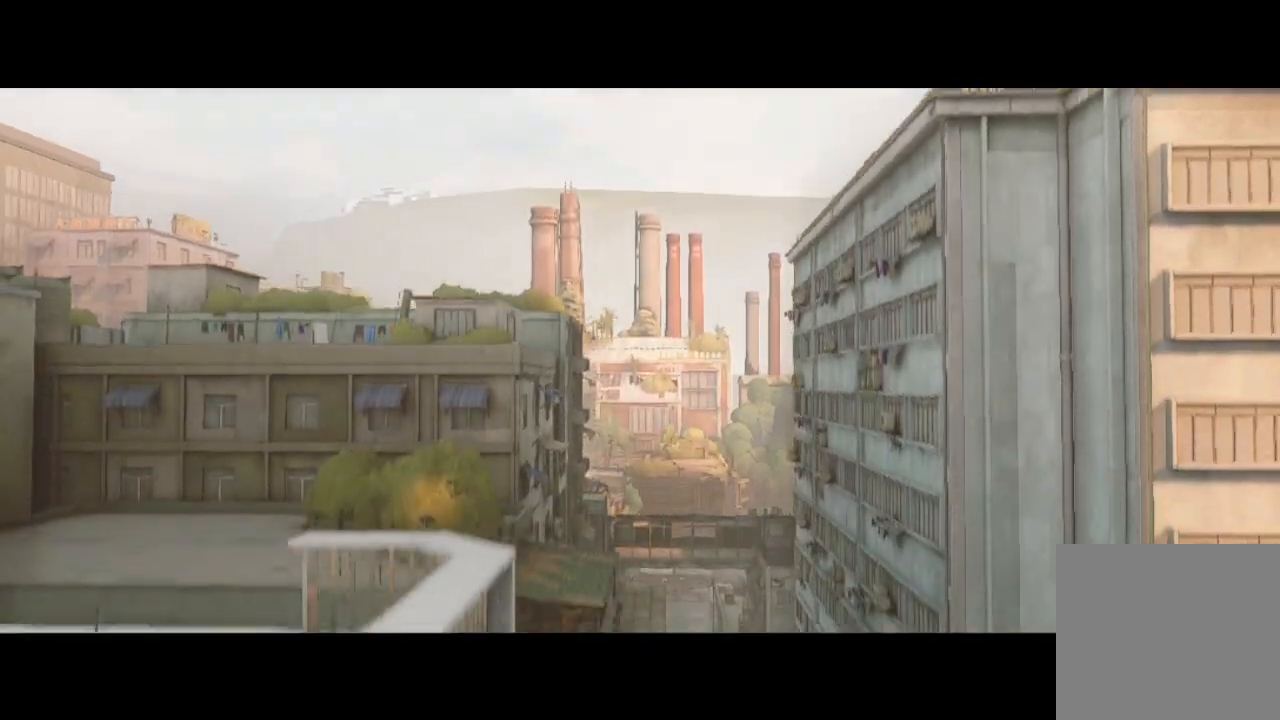
{"buttons": [], "left_stick": "center", "right_stick": "center", "events": []}
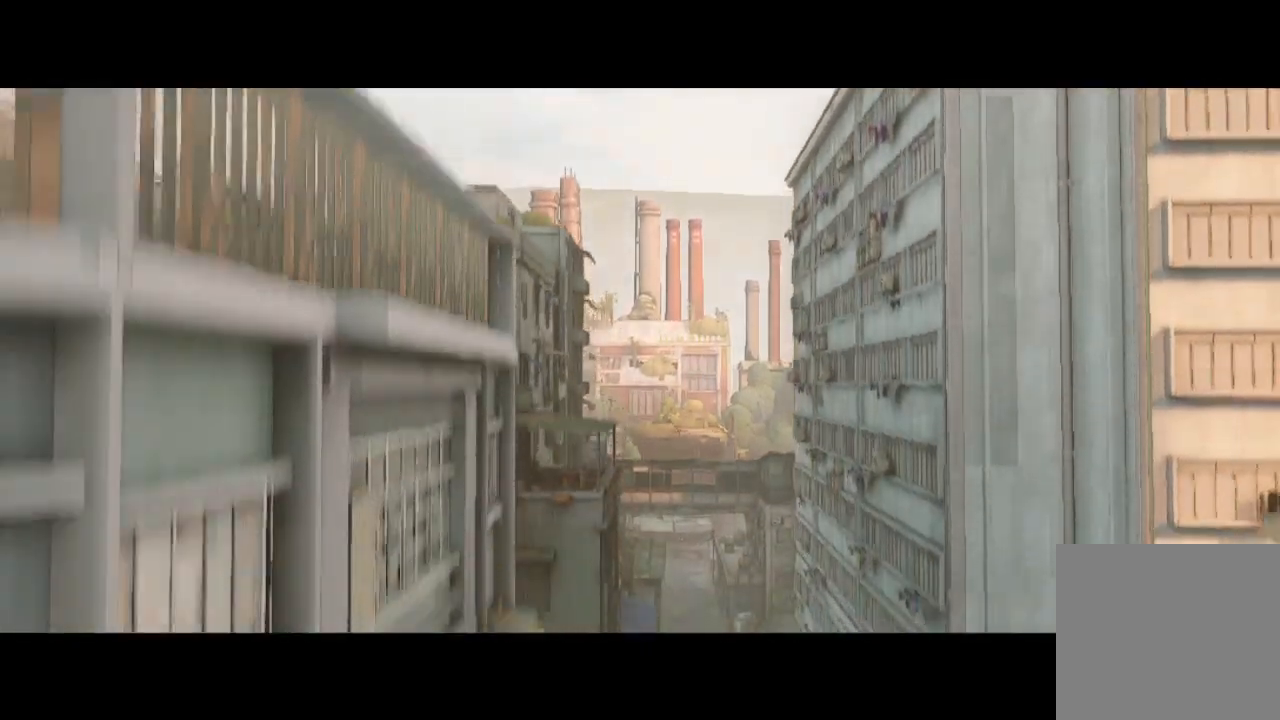
{"buttons": [], "left_stick": "center", "right_stick": "center", "events": []}
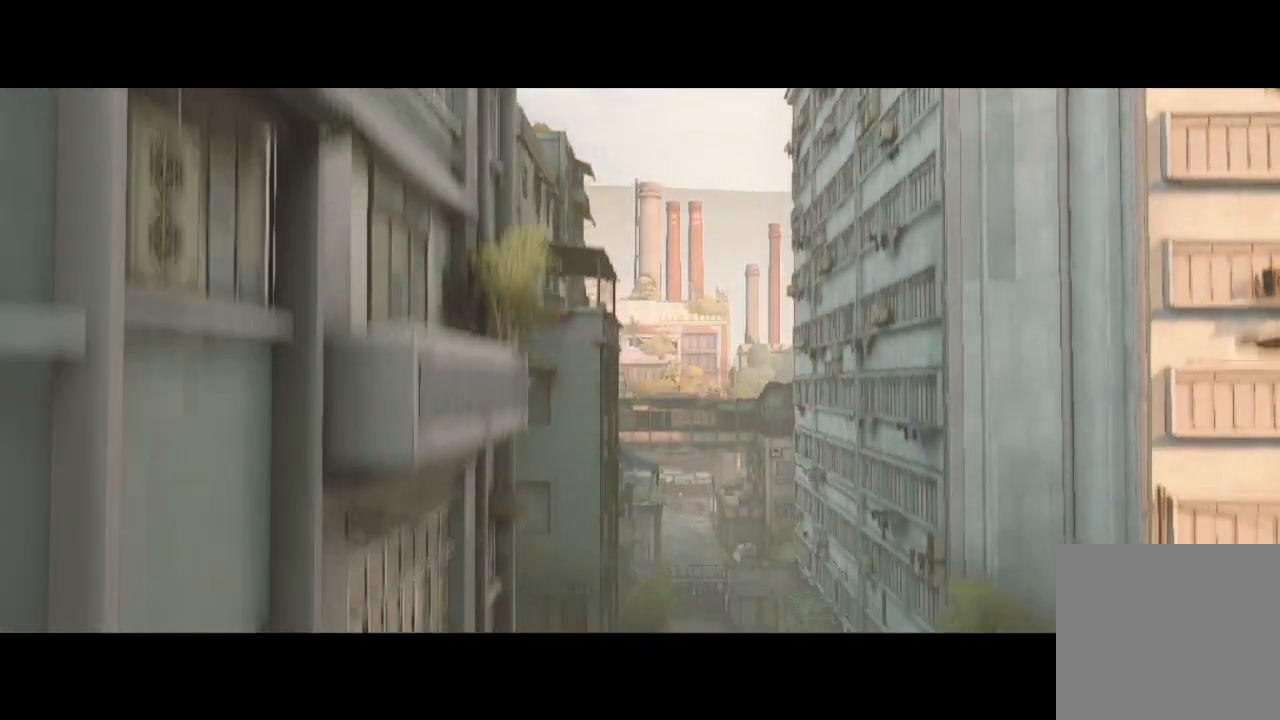
{"buttons": [], "left_stick": "center", "right_stick": "center", "events": [[200, "R2", "down"], [267, "R2", "up"]]}
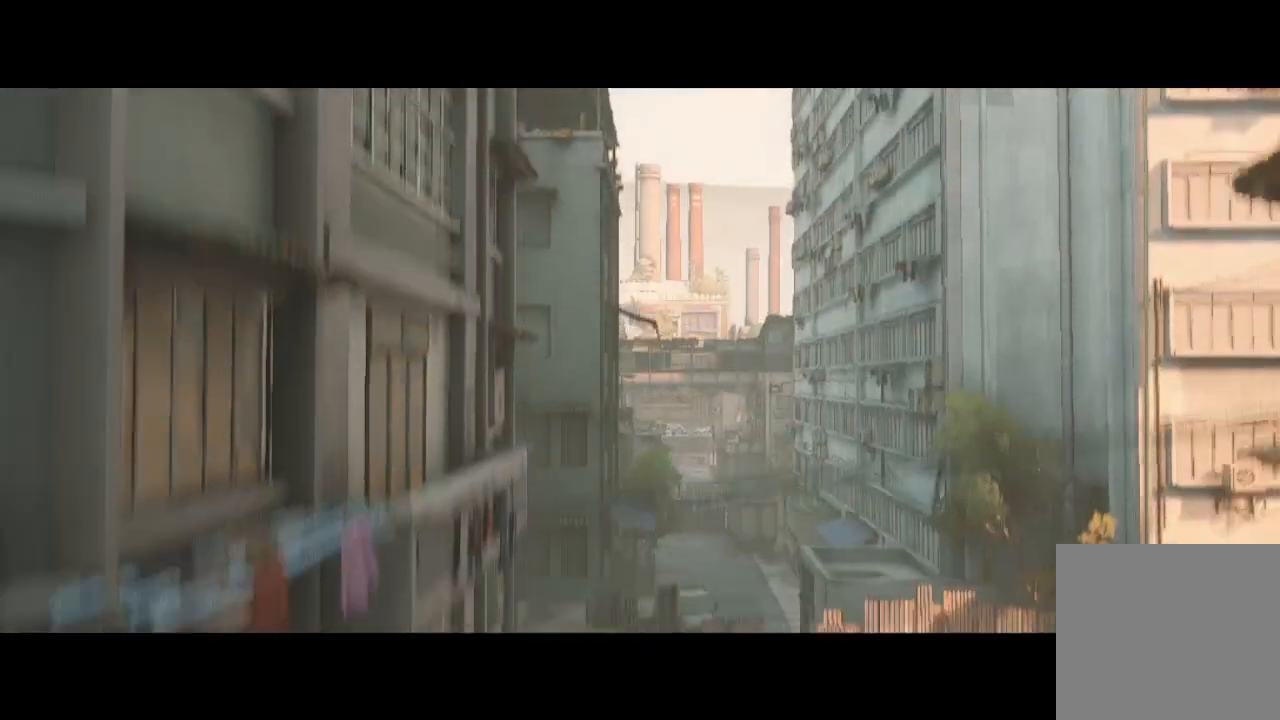
{"buttons": [], "left_stick": "center", "right_stick": "center", "events": []}
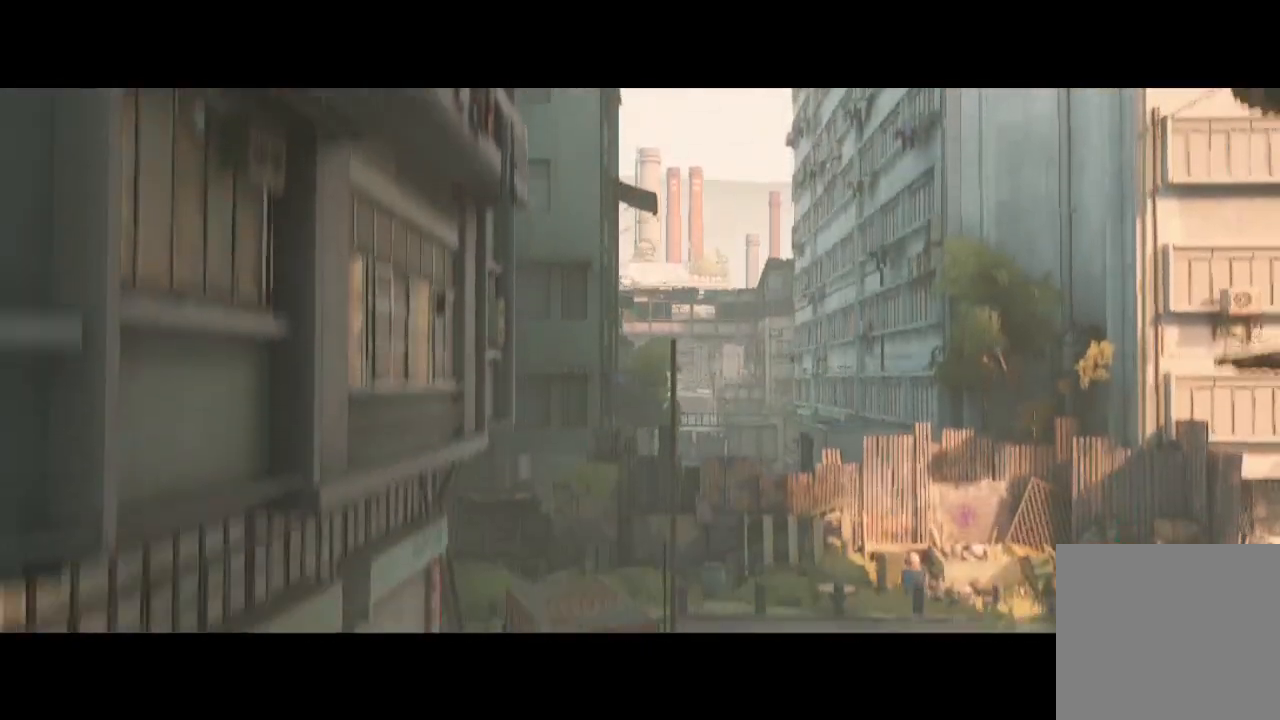
{"buttons": [], "left_stick": "center", "right_stick": "center", "events": []}
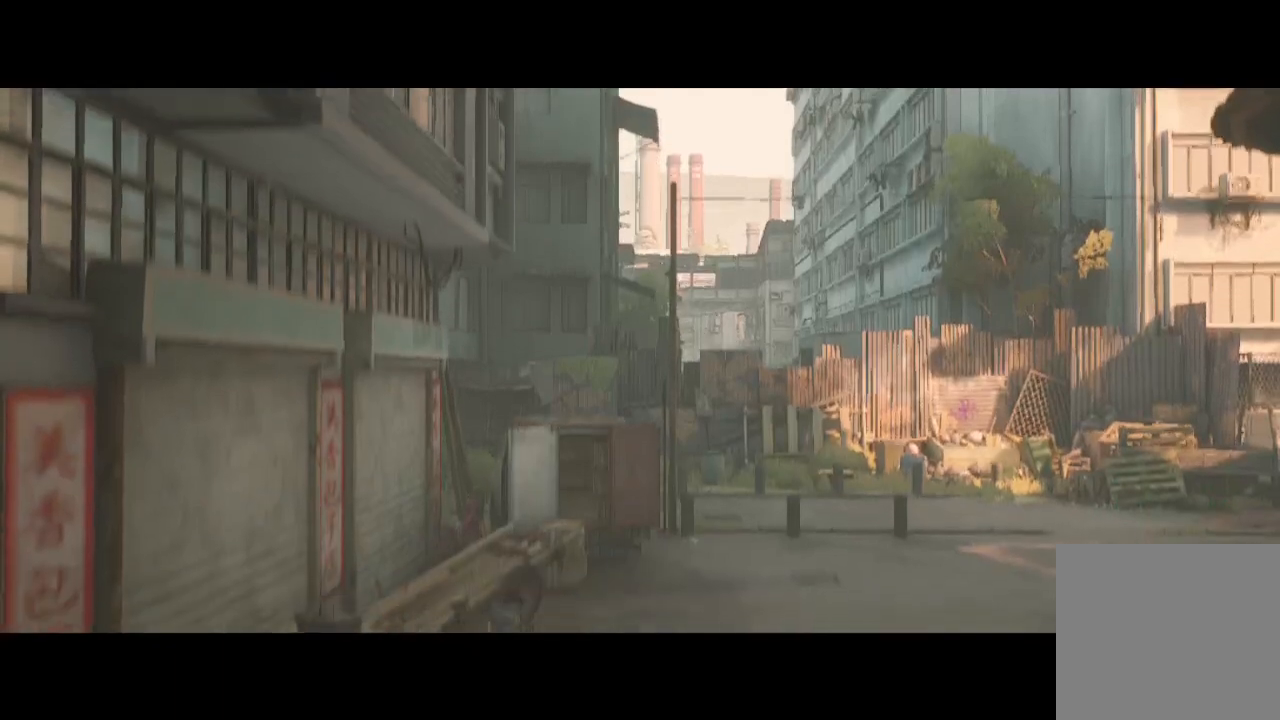
{"buttons": [], "left_stick": "center", "right_stick": "center", "events": []}
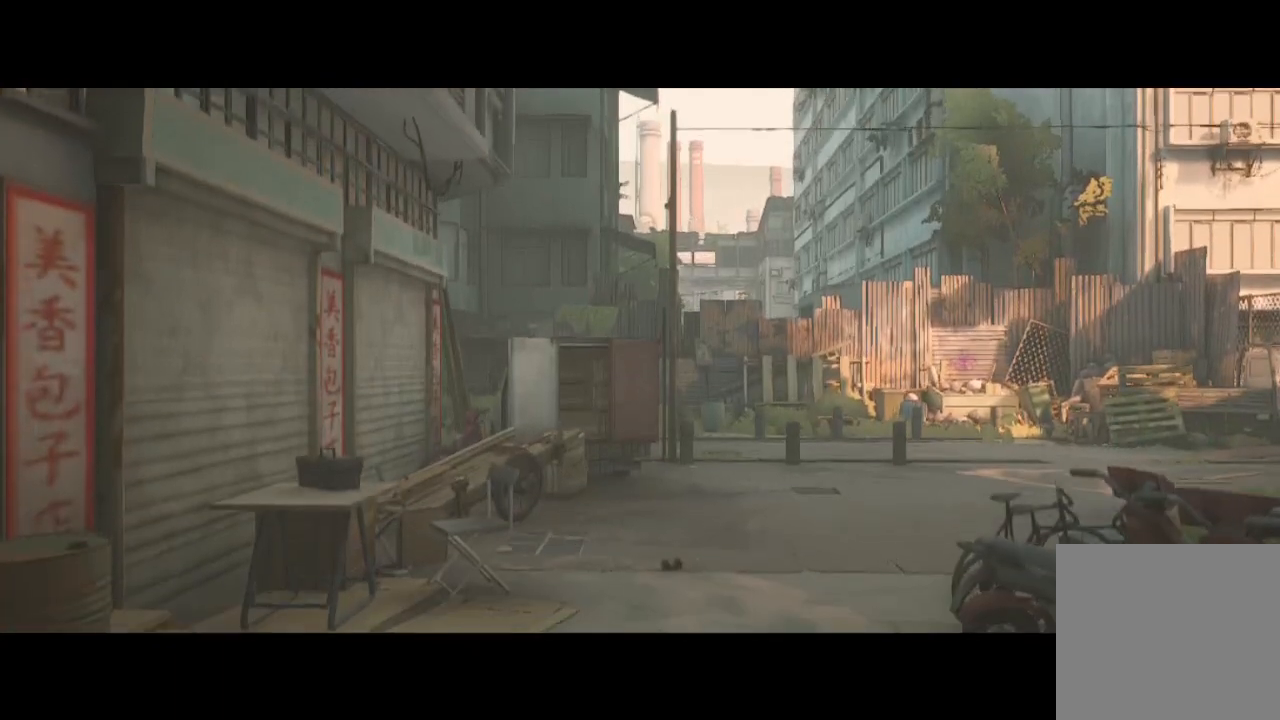
{"buttons": [], "left_stick": "up", "right_stick": "center", "events": [[267, "left_stick", "up"]]}
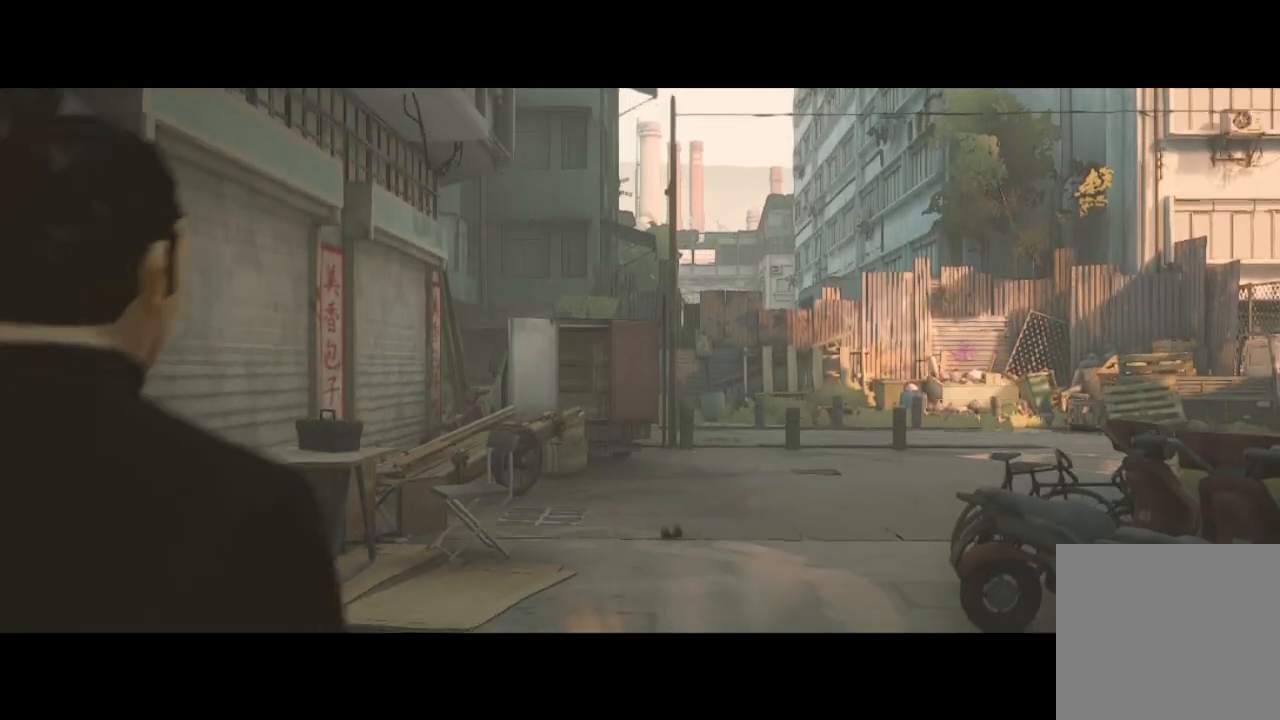
{"buttons": [], "left_stick": "up", "right_stick": "center", "events": []}
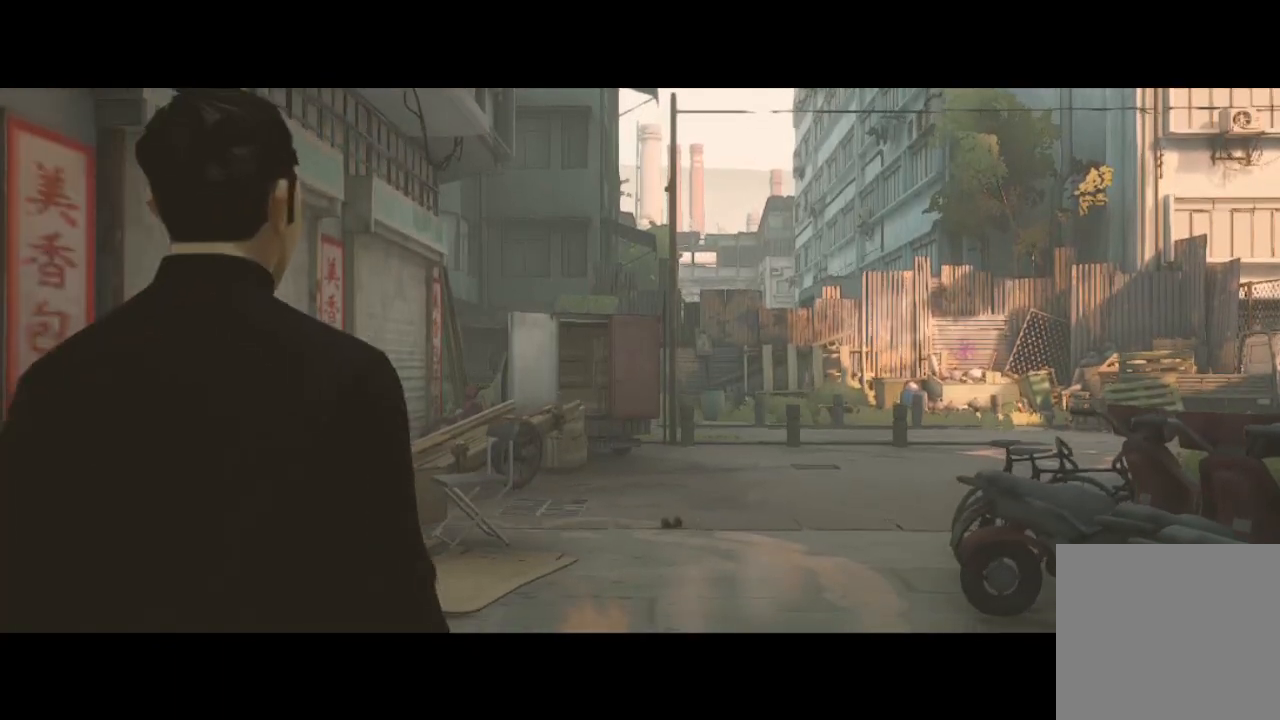
{"buttons": [], "left_stick": "up", "right_stick": "center", "events": []}
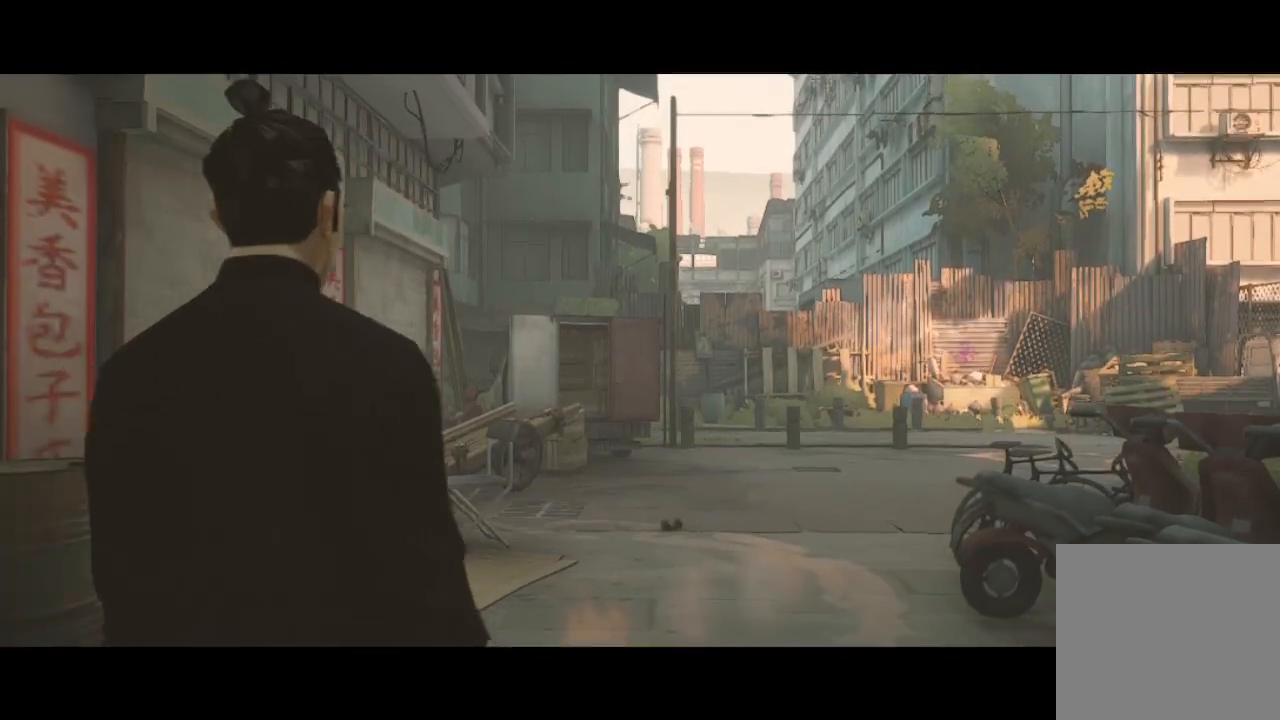
{"buttons": [], "left_stick": "up", "right_stick": "center", "events": []}
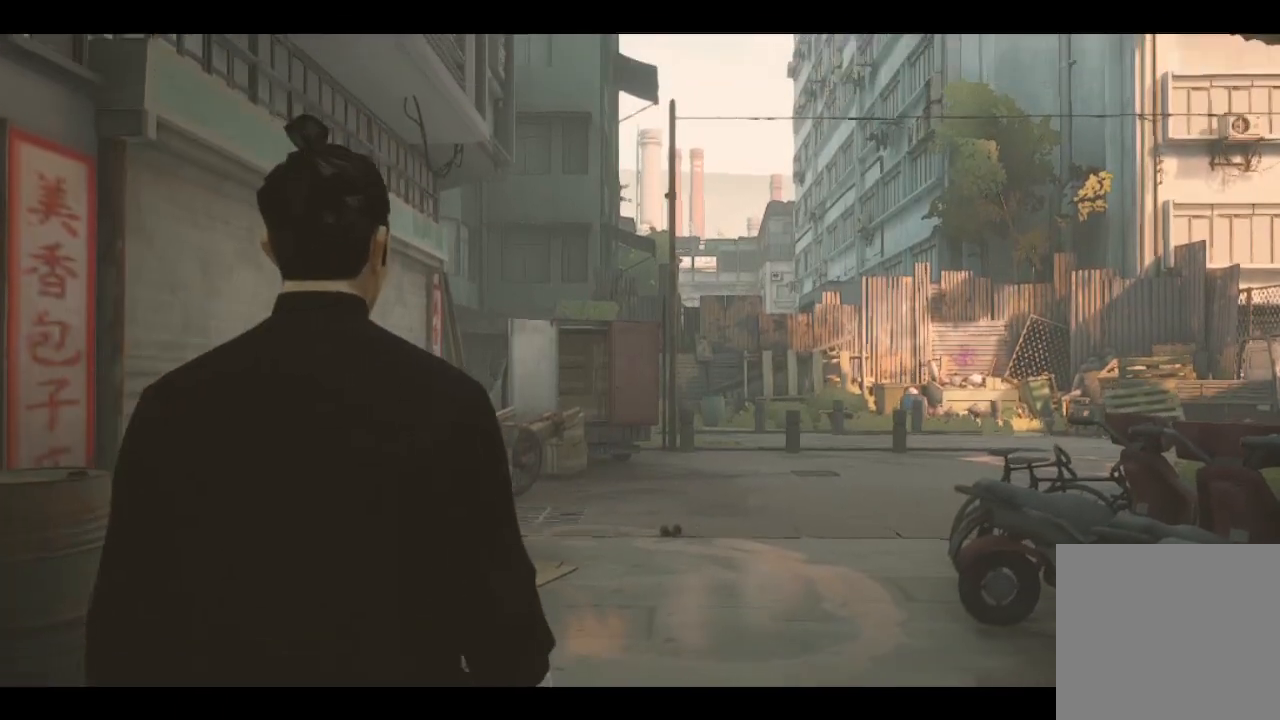
{"buttons": [], "left_stick": "up", "right_stick": "center", "events": []}
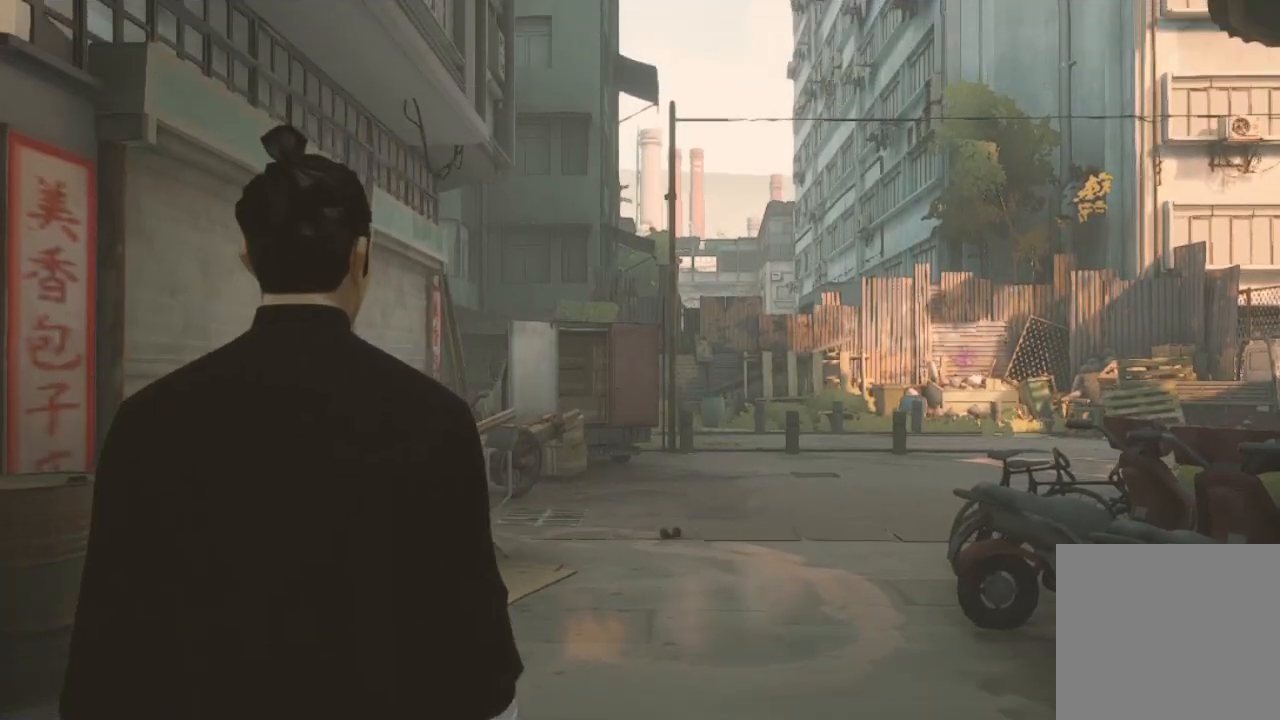
{"buttons": [], "left_stick": "center", "right_stick": "center", "events": [[500, "left_stick", "center"]]}
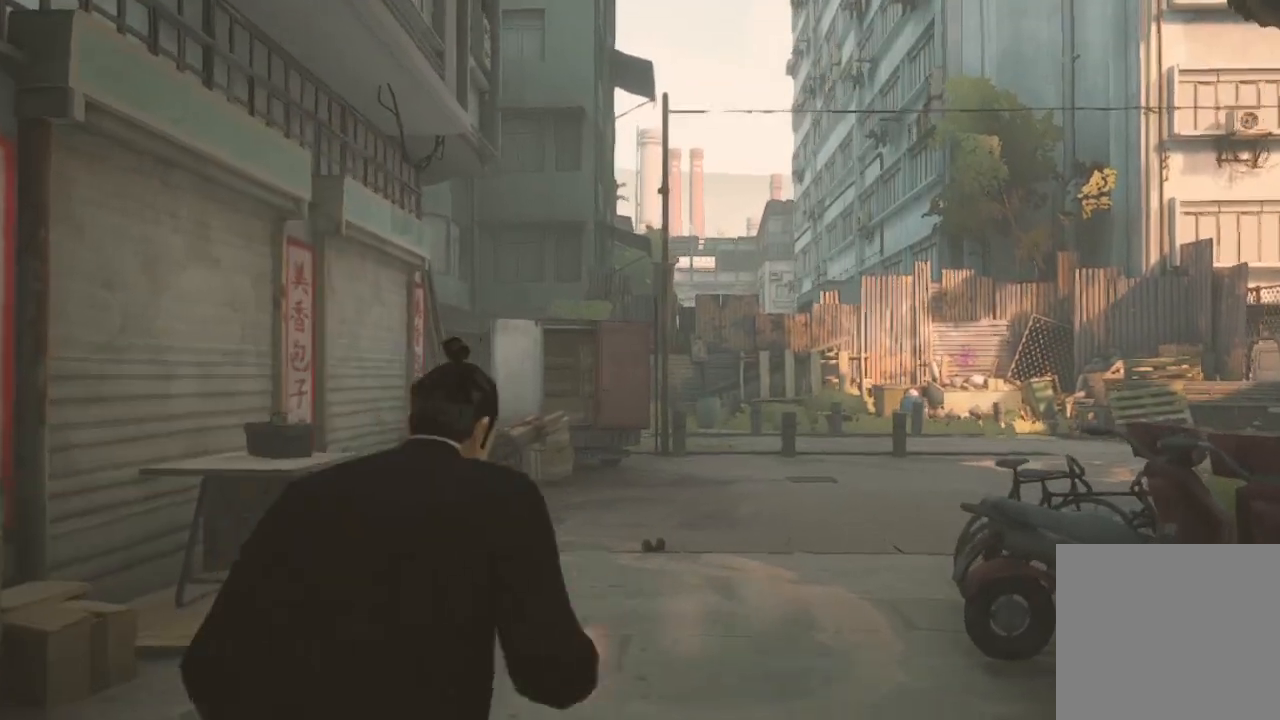
{"buttons": [], "left_stick": "center", "right_stick": "center", "events": []}
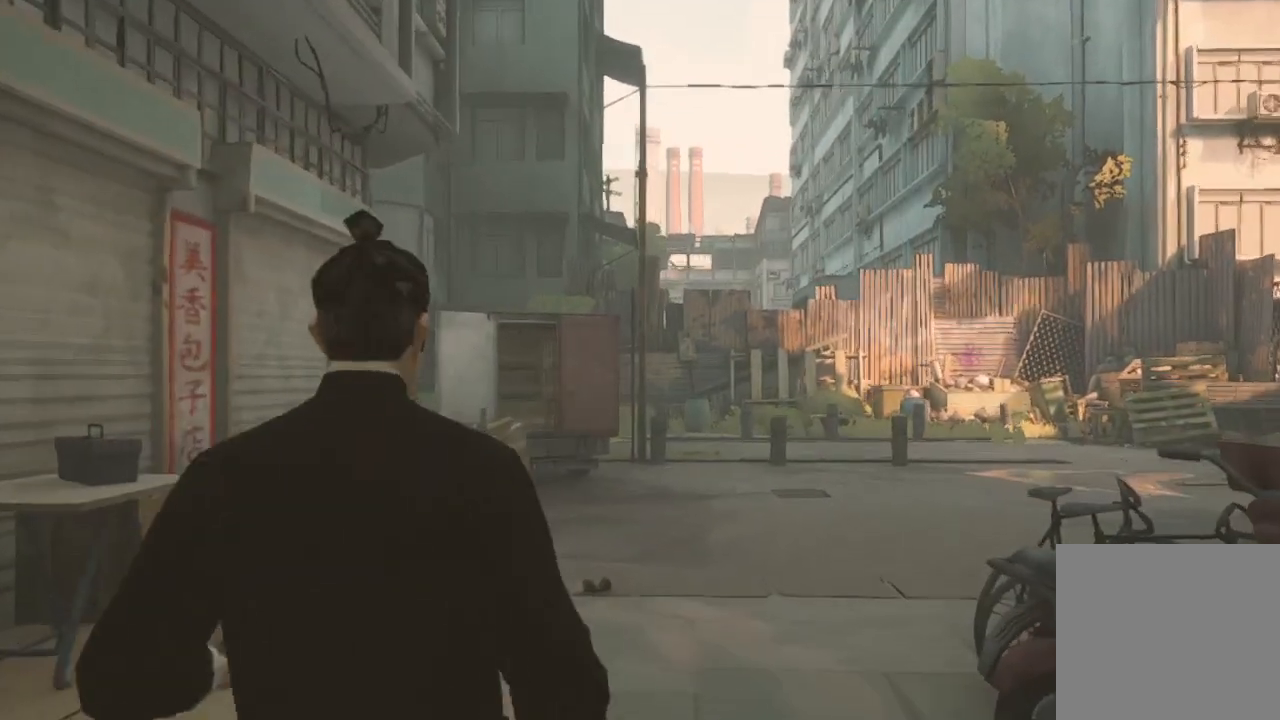
{"buttons": [], "left_stick": "center", "right_stick": "center", "events": []}
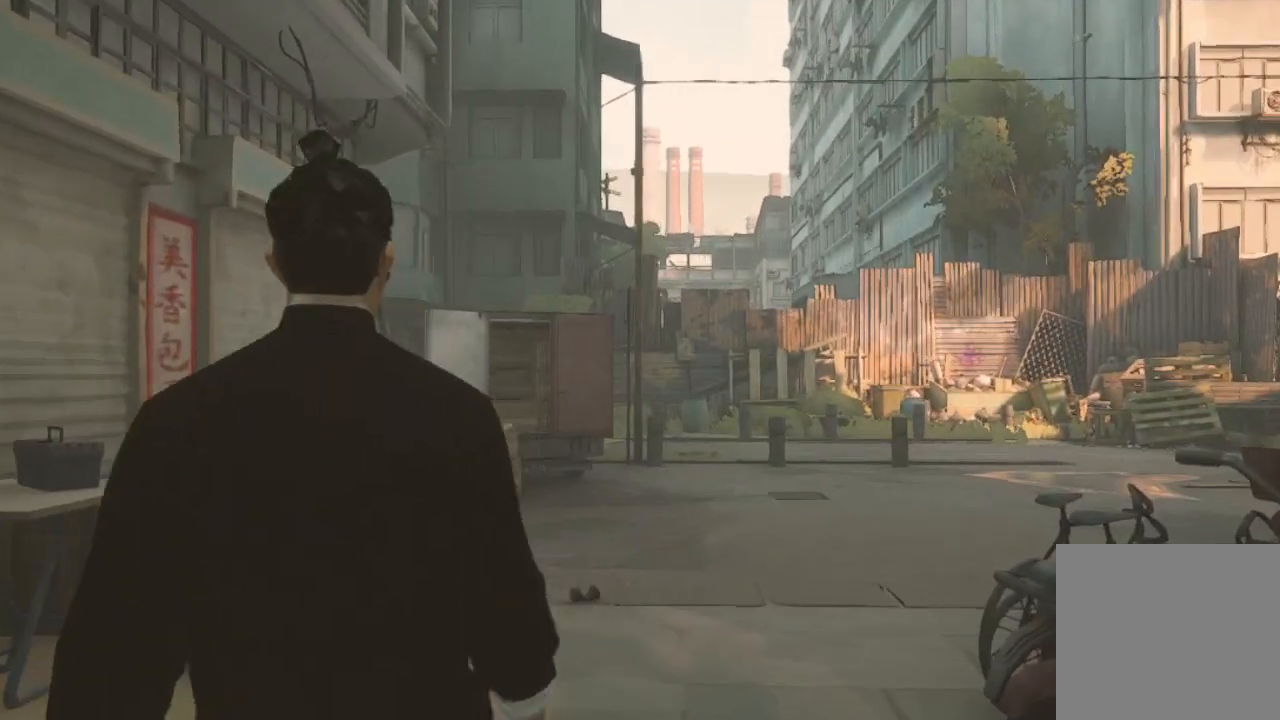
{"buttons": [], "left_stick": "center", "right_stick": "center", "events": []}
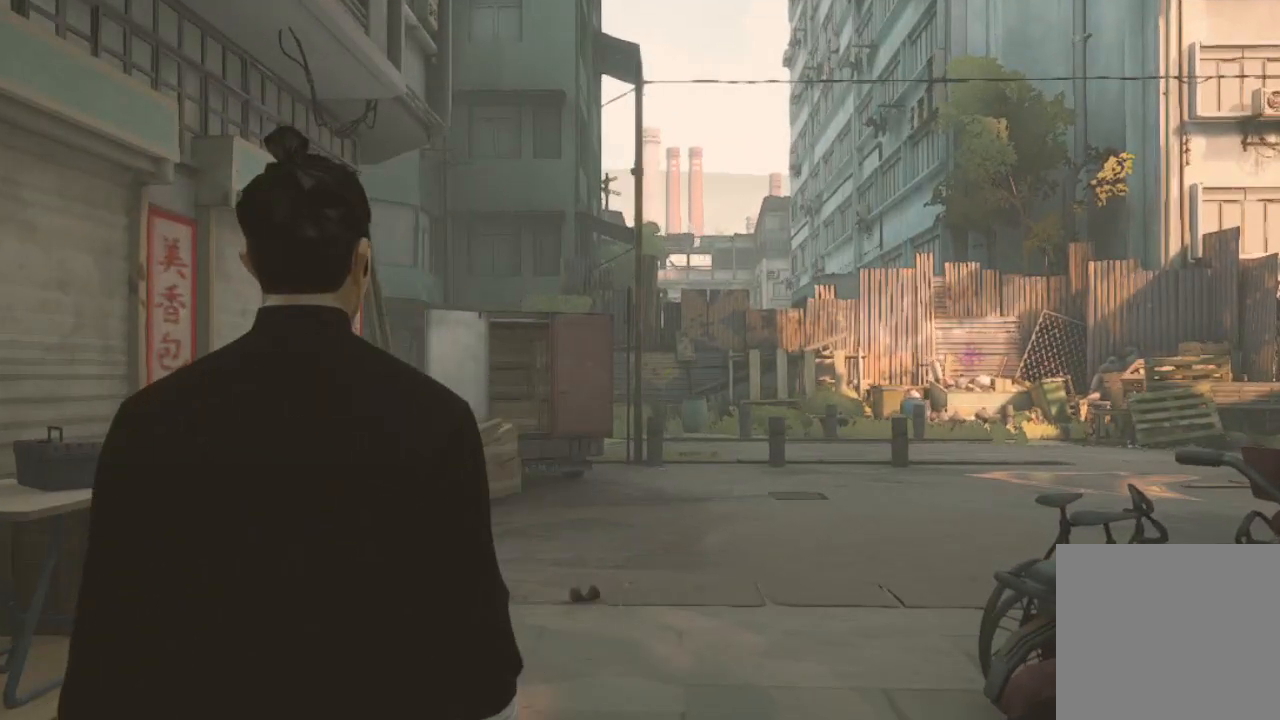
{"buttons": ["R2"], "left_stick": "up", "right_stick": "center", "events": [[367, "left_stick", "up"], [433, "R2", "down"]]}
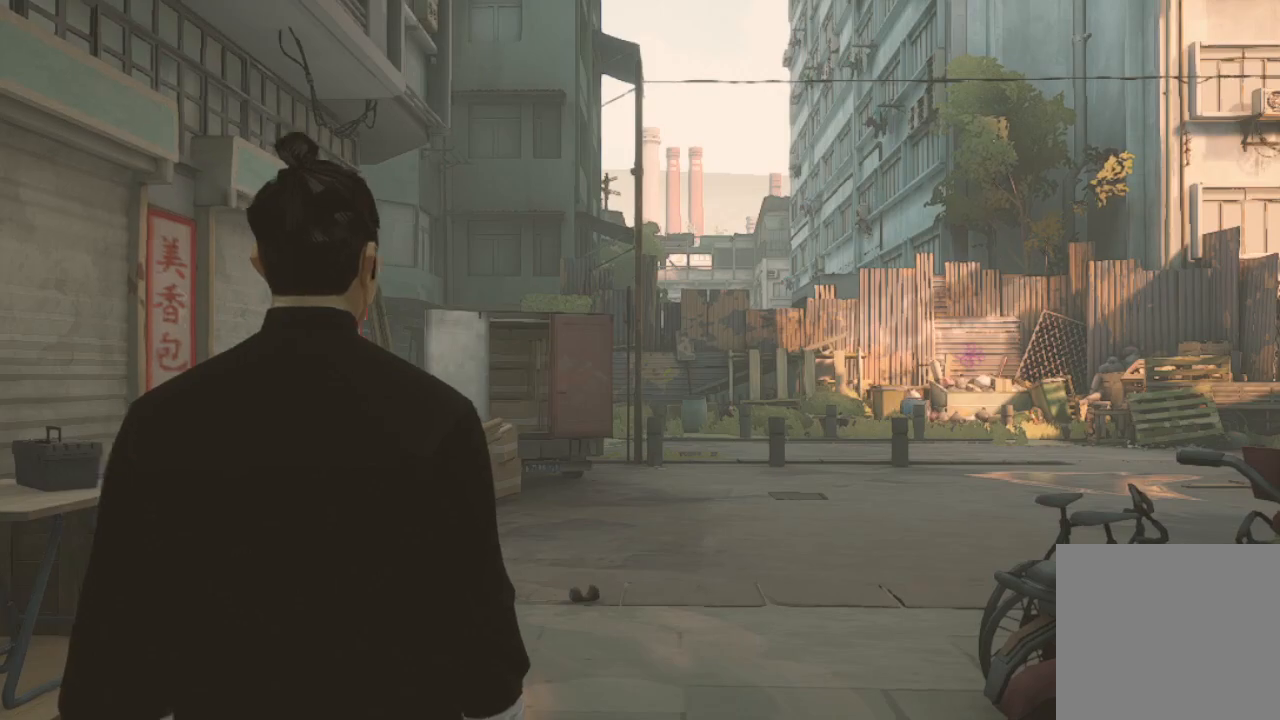
{"buttons": ["R2"], "left_stick": "up", "right_stick": "center", "events": []}
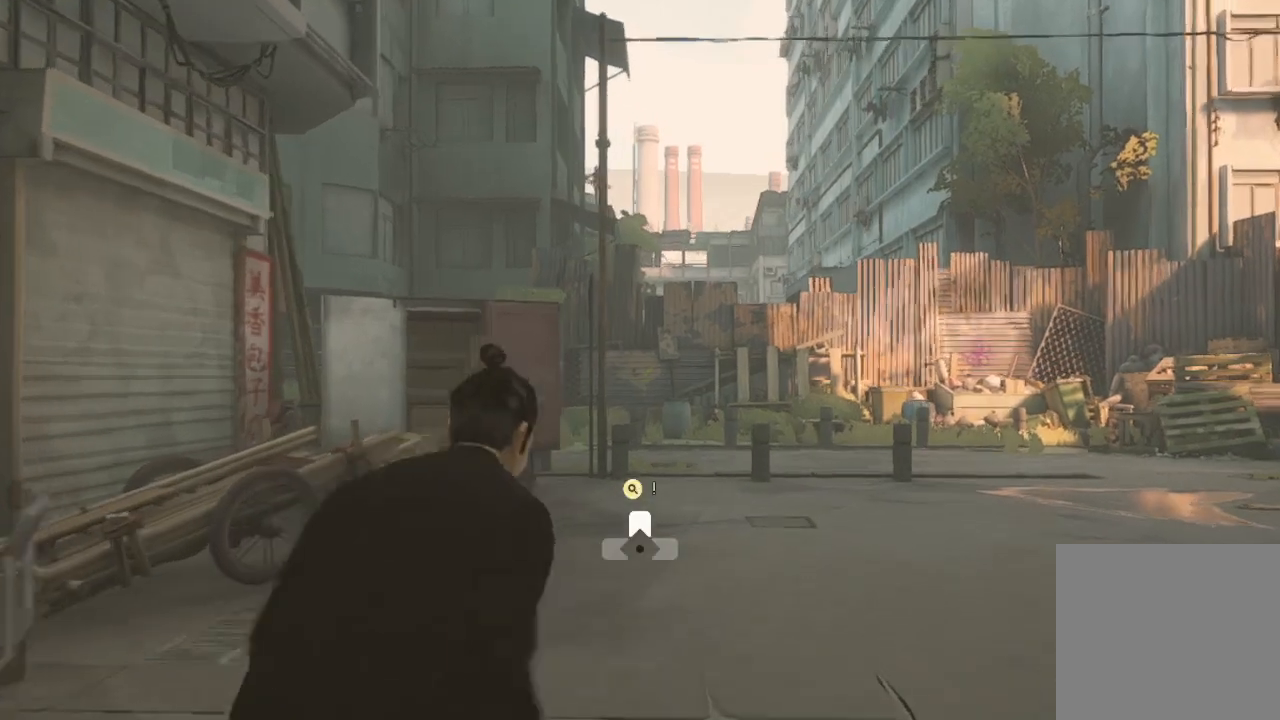
{"buttons": ["R2"], "left_stick": "up", "right_stick": "right", "events": [[367, "right_stick", "right"]]}
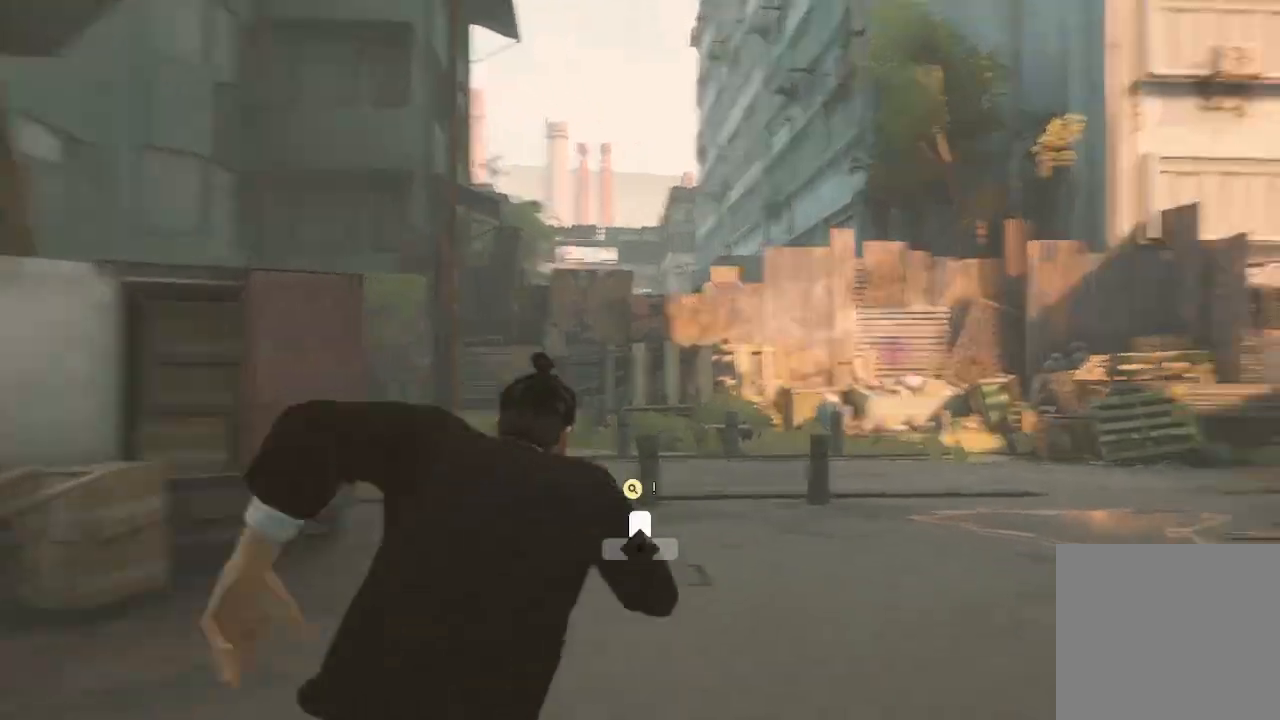
{"buttons": ["R2"], "left_stick": "up", "right_stick": "center", "events": [[500, "right_stick", "center"]]}
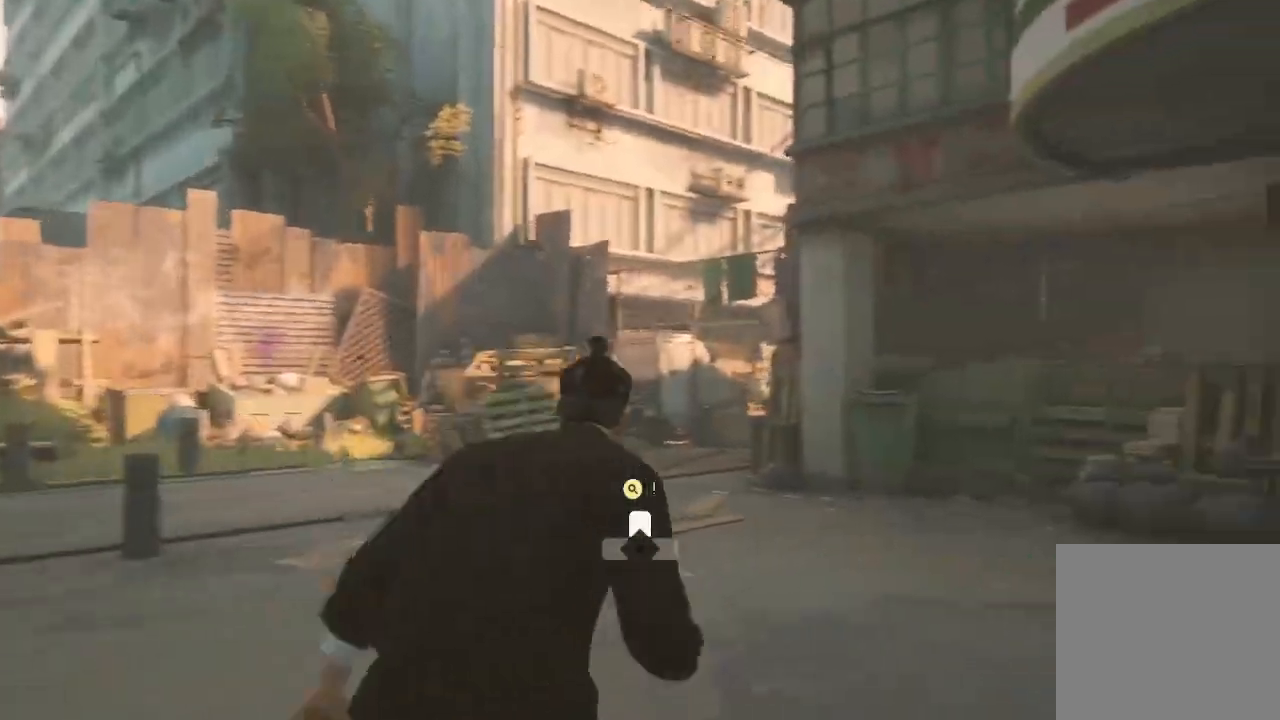
{"buttons": ["R2"], "left_stick": "up", "right_stick": "center", "events": []}
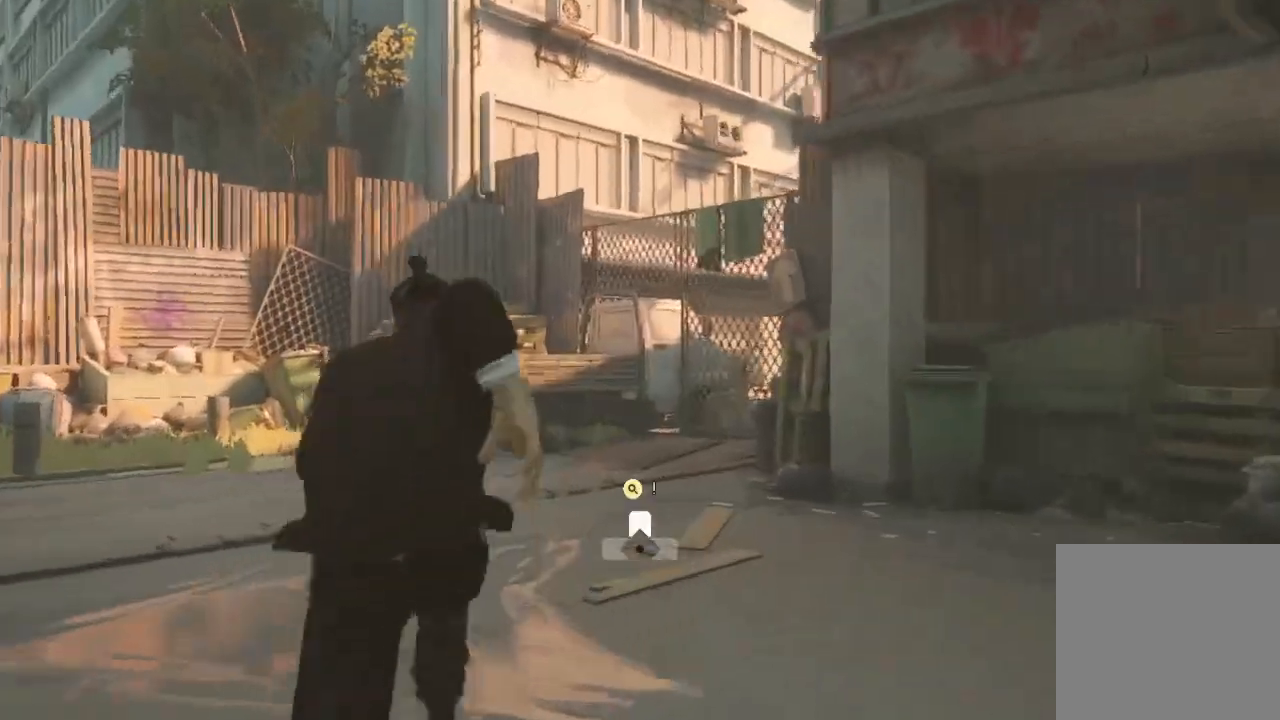
{"buttons": ["R2"], "left_stick": "up", "right_stick": "center", "events": []}
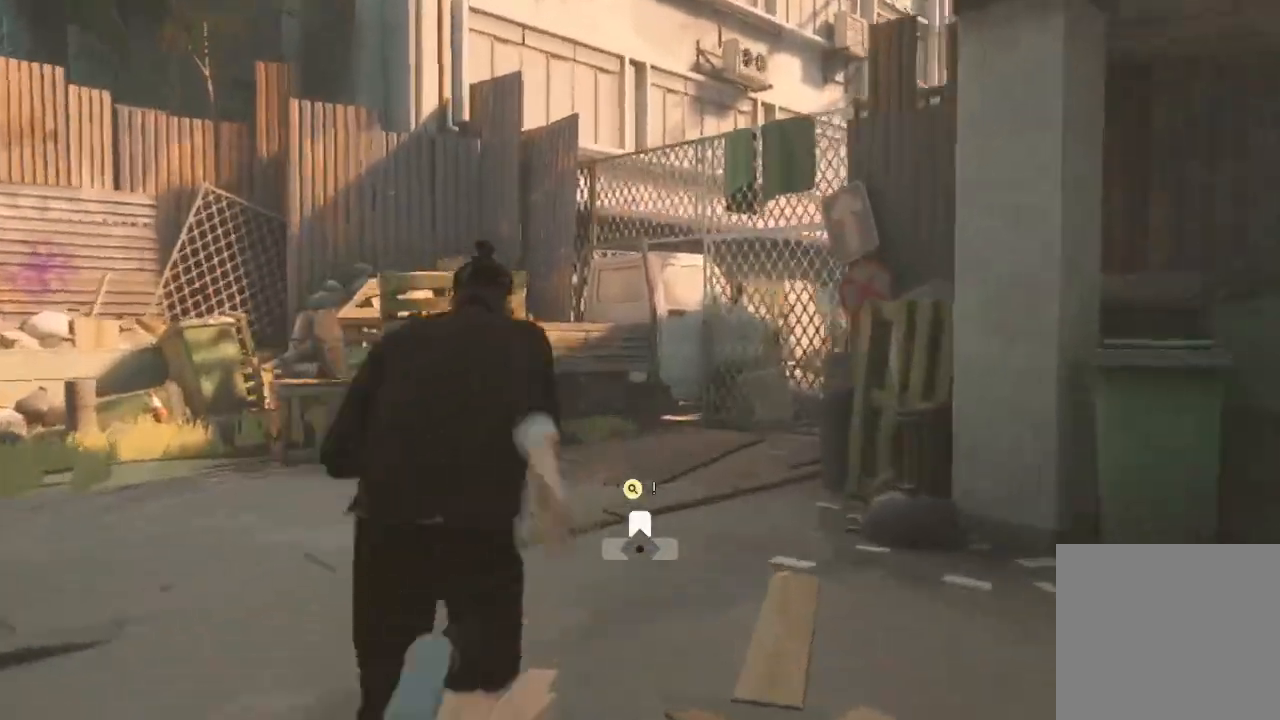
{"buttons": ["R2"], "left_stick": "up", "right_stick": "center", "events": []}
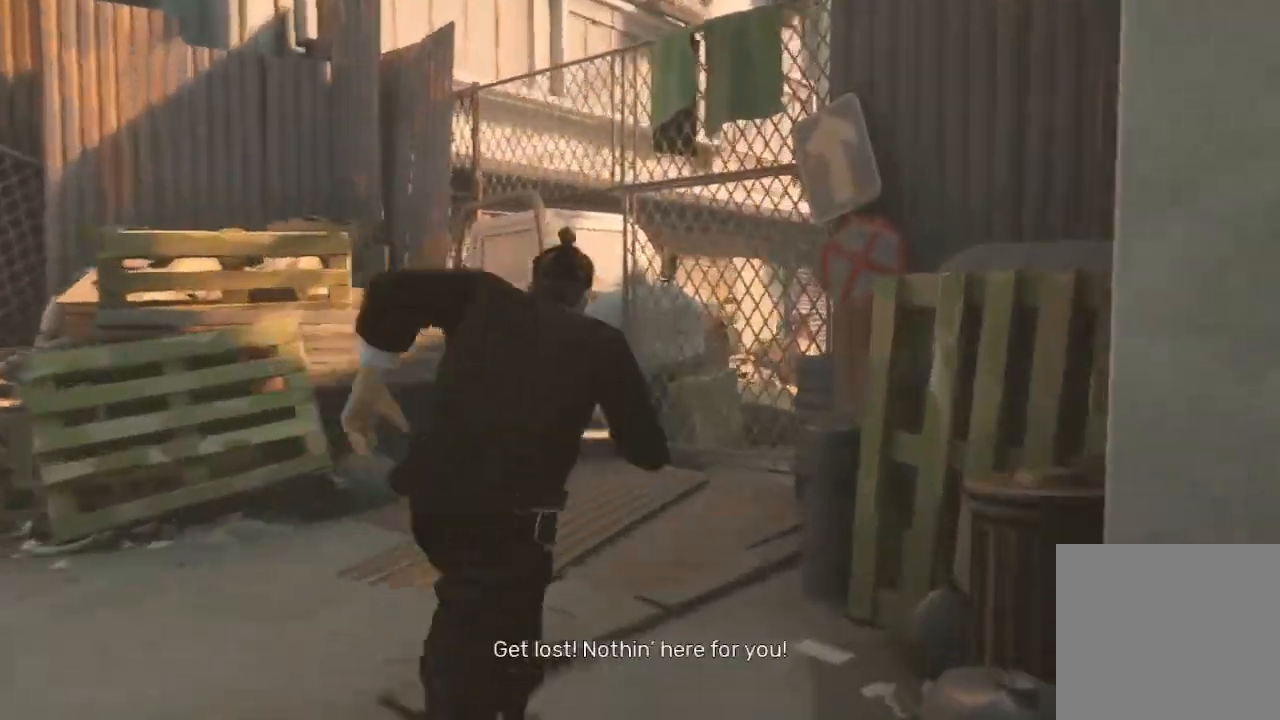
{"buttons": ["R2"], "left_stick": "up", "right_stick": "center", "events": [[167, "A", "down"], [300, "A", "up"], [367, "A", "down"], [433, "A", "up"]]}
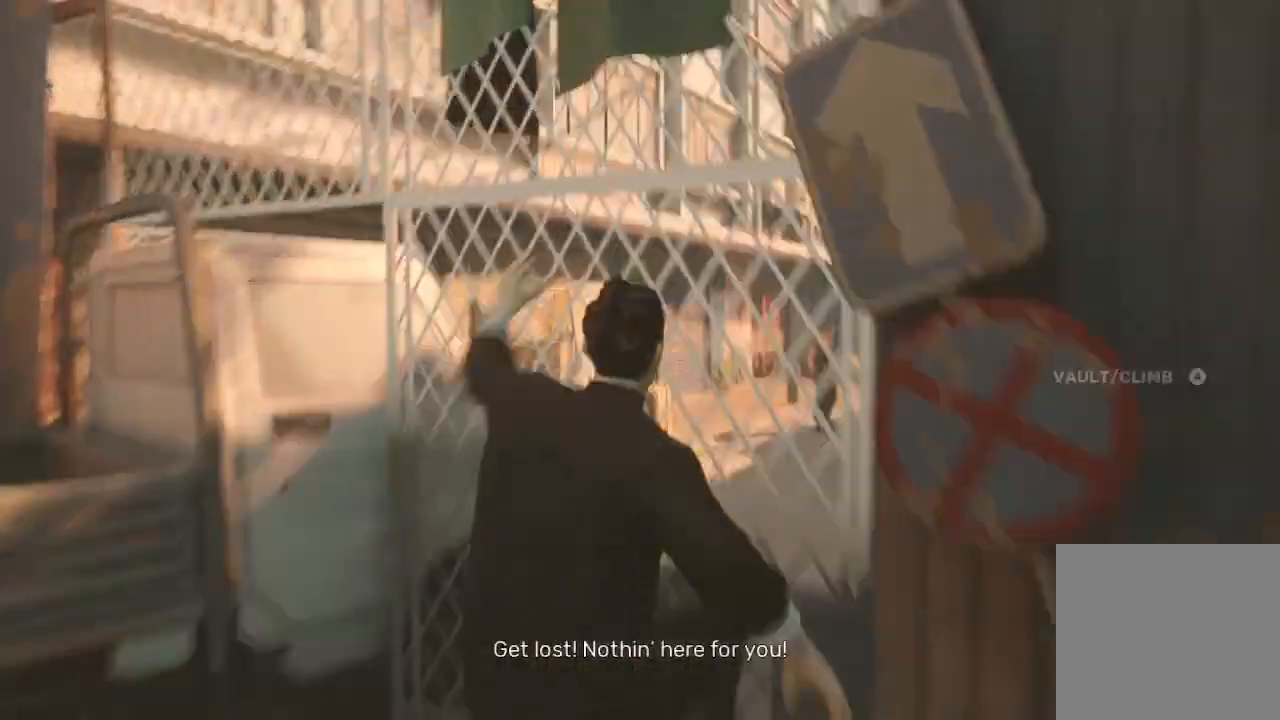
{"buttons": [], "left_stick": "center", "right_stick": "center", "events": [[233, "left_stick", "center"], [267, "R2", "up"]]}